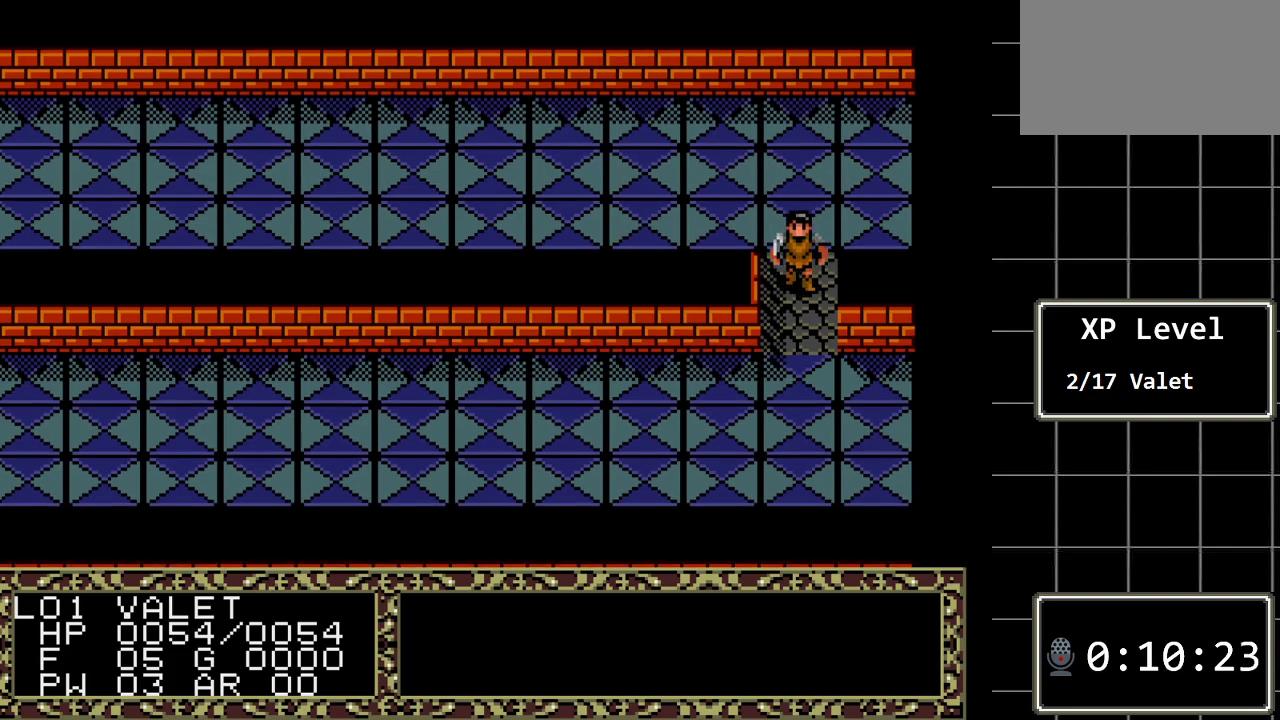
Gameplay with a controller (Xbox layout); each line is a JSON object with the inputs held at the frame after it. "events" lists button and stick changes between this image and that frame as [ms after this image, input, new state], when the widget could be followed in between. Not read: L1 L2 L3 R1 R2 R3.
{"buttons": ["DPAD_LEFT"], "events": [[433, "DPAD_DOWN", "up"], [433, "DPAD_LEFT", "down"]]}
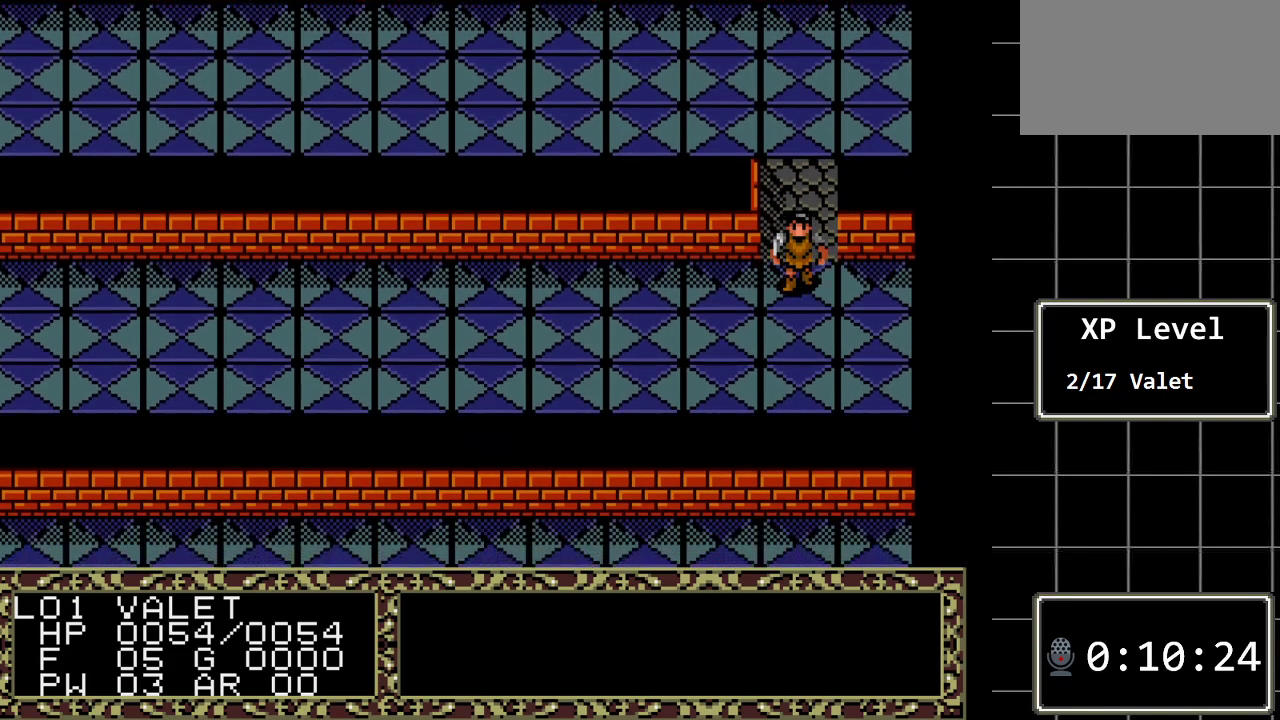
{"buttons": ["DPAD_LEFT"], "events": []}
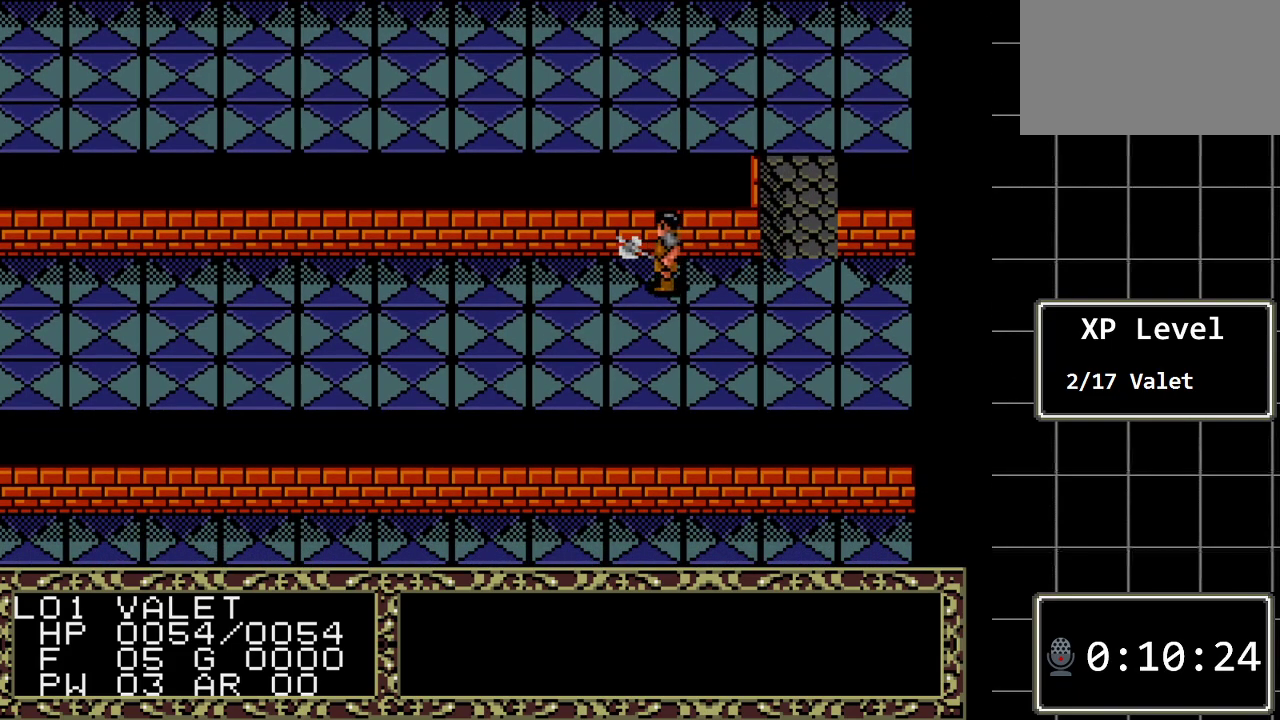
{"buttons": ["DPAD_LEFT"], "events": []}
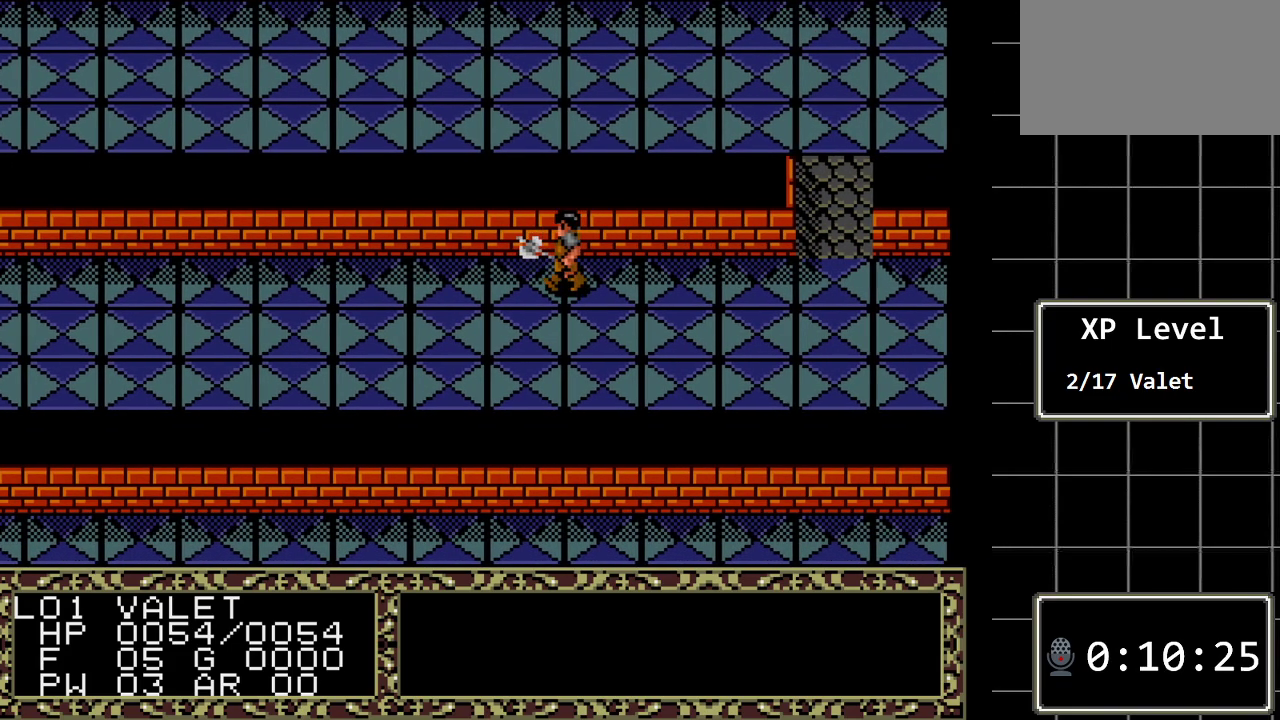
{"buttons": ["DPAD_LEFT"], "events": []}
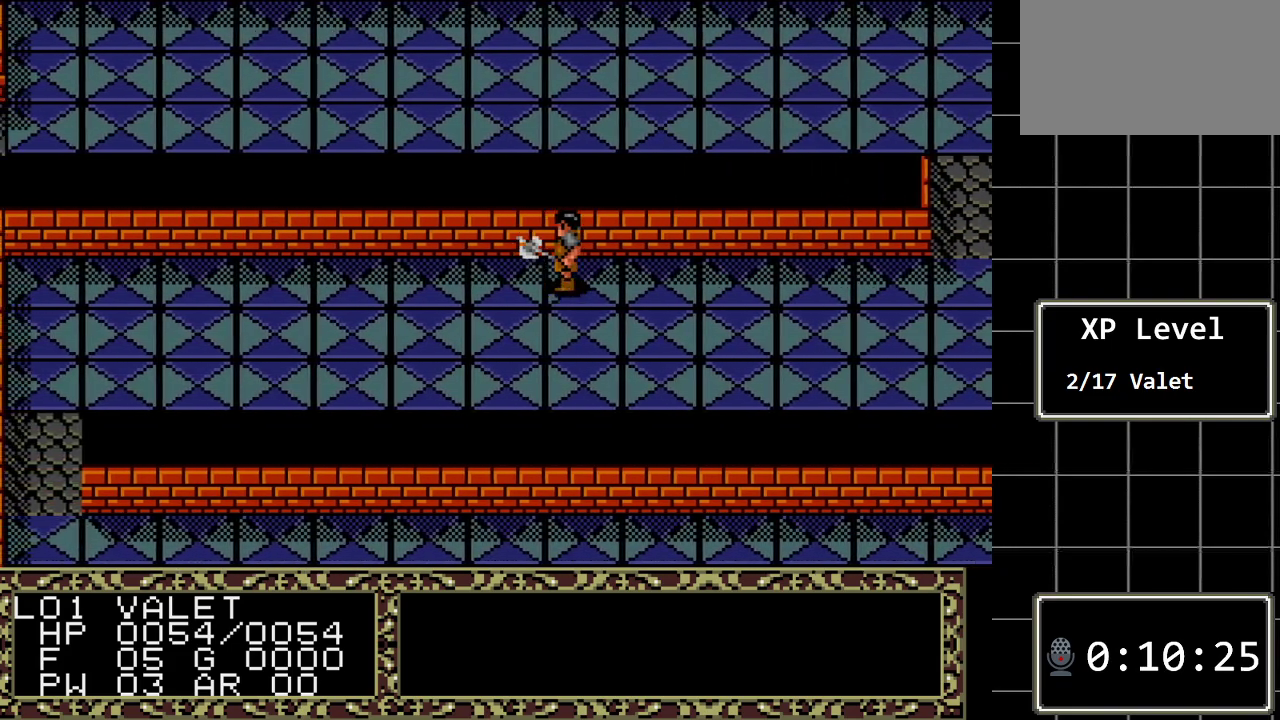
{"buttons": ["DPAD_LEFT"], "events": []}
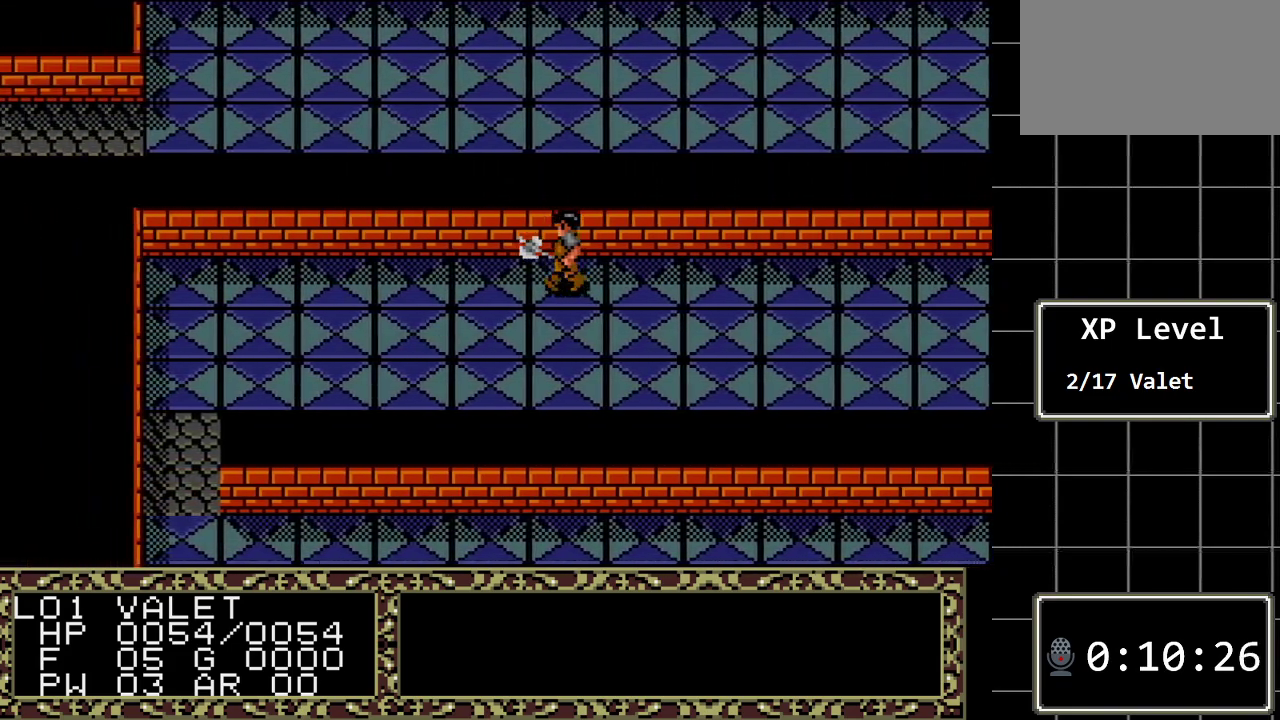
{"buttons": ["DPAD_LEFT"], "events": []}
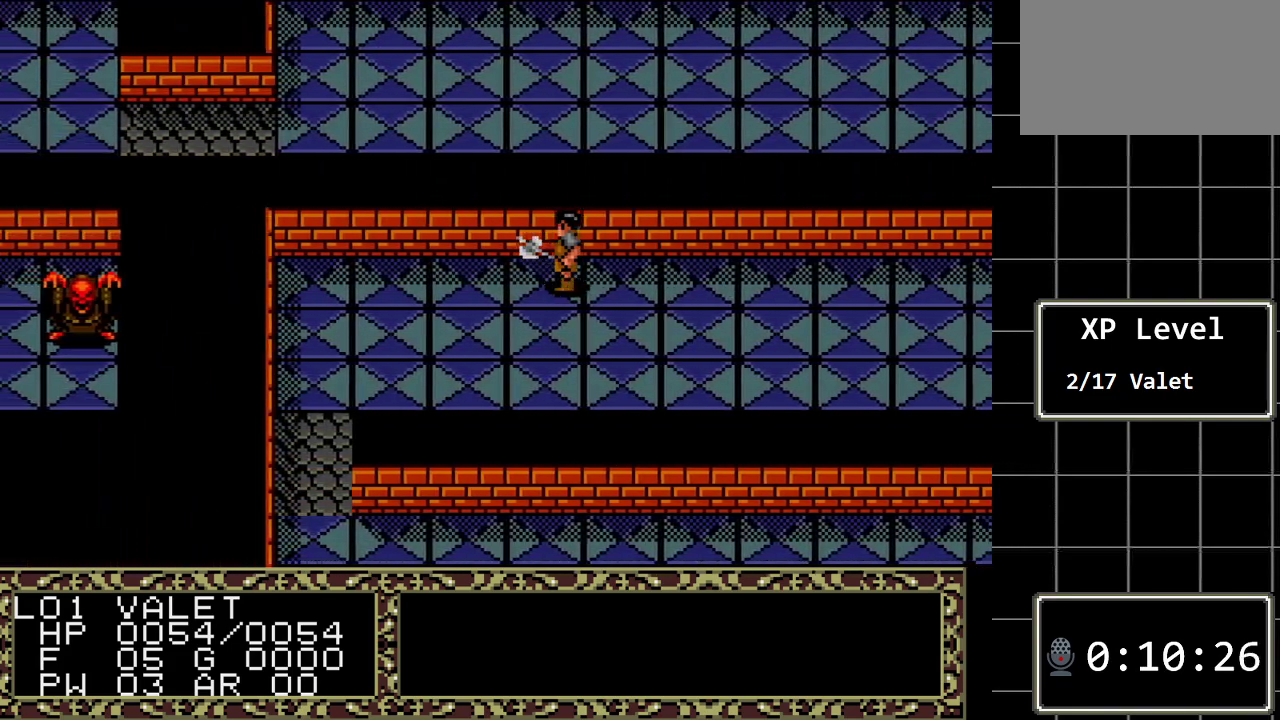
{"buttons": ["DPAD_LEFT"], "events": []}
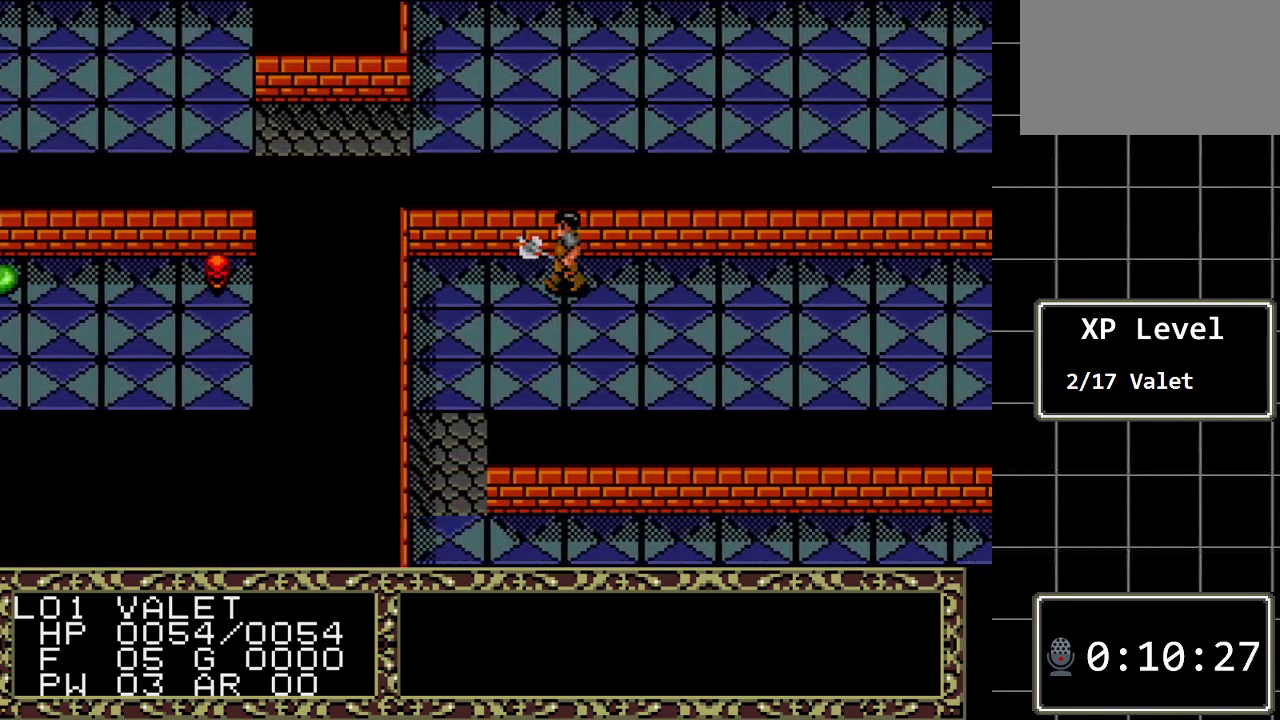
{"buttons": ["DPAD_DOWN"], "events": [[233, "DPAD_DOWN", "down"], [233, "DPAD_LEFT", "up"]]}
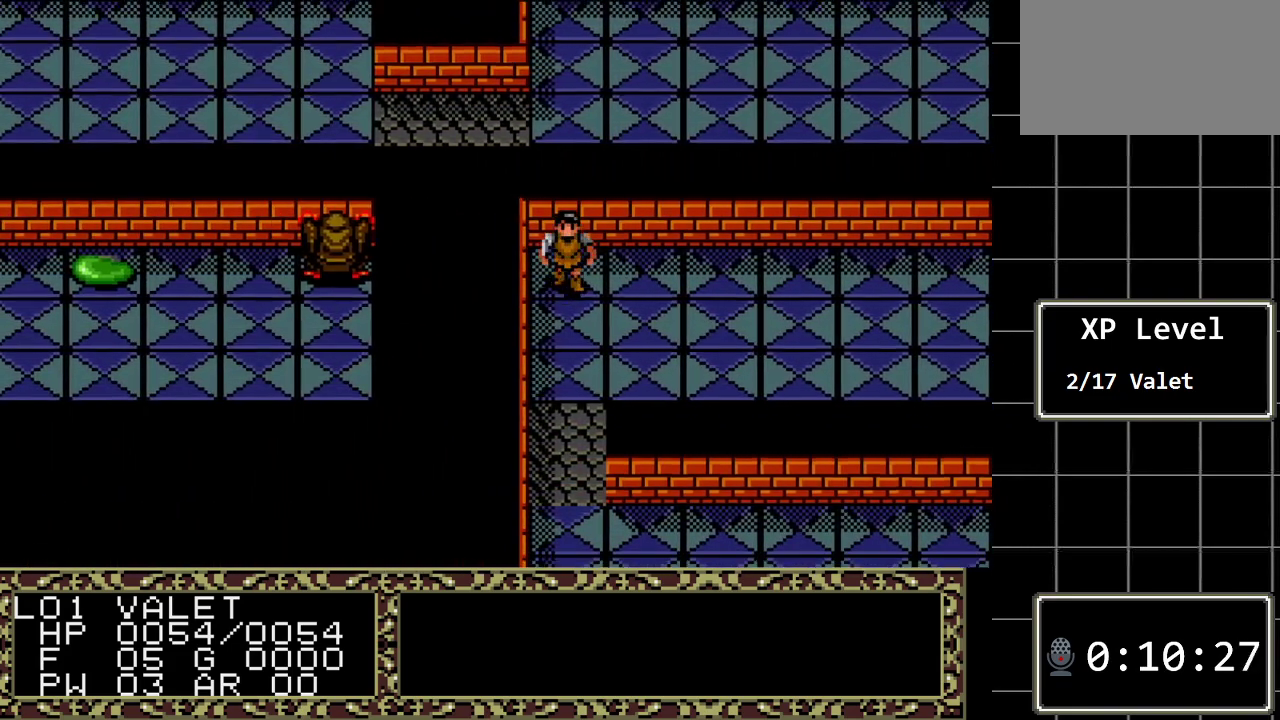
{"buttons": ["DPAD_DOWN"], "events": []}
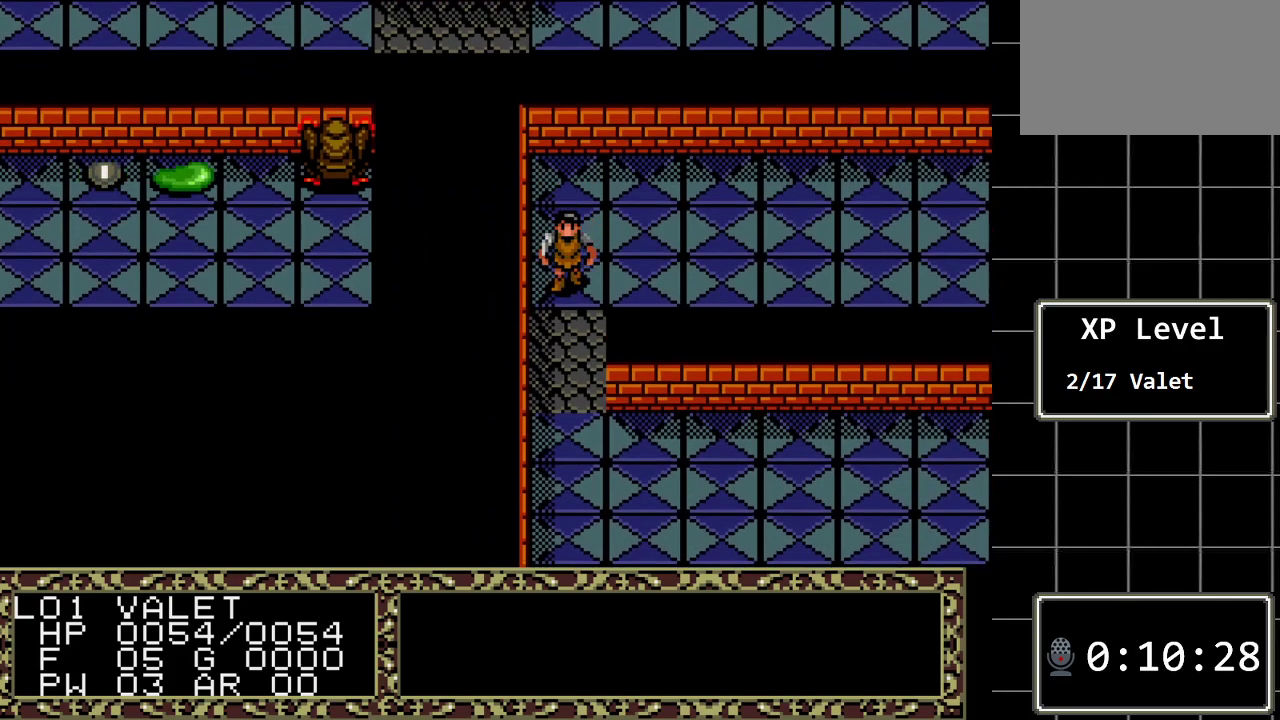
{"buttons": ["DPAD_DOWN"], "events": []}
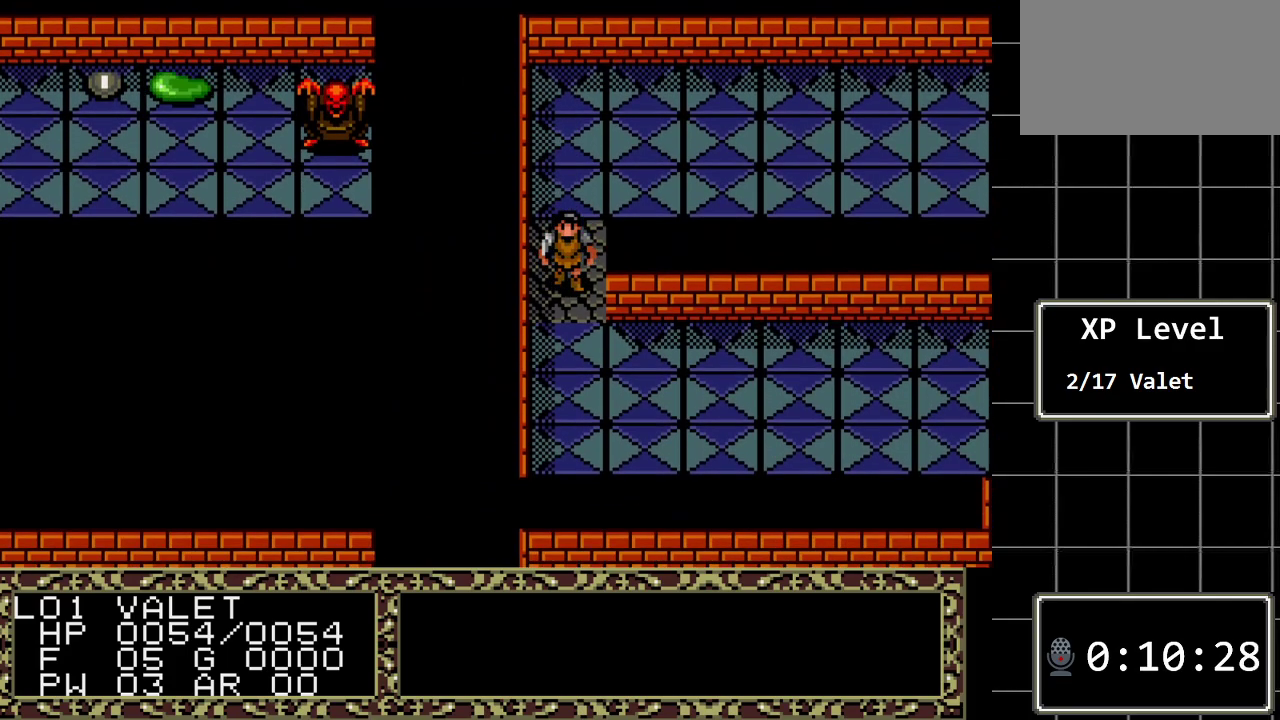
{"buttons": ["DPAD_DOWN"], "events": []}
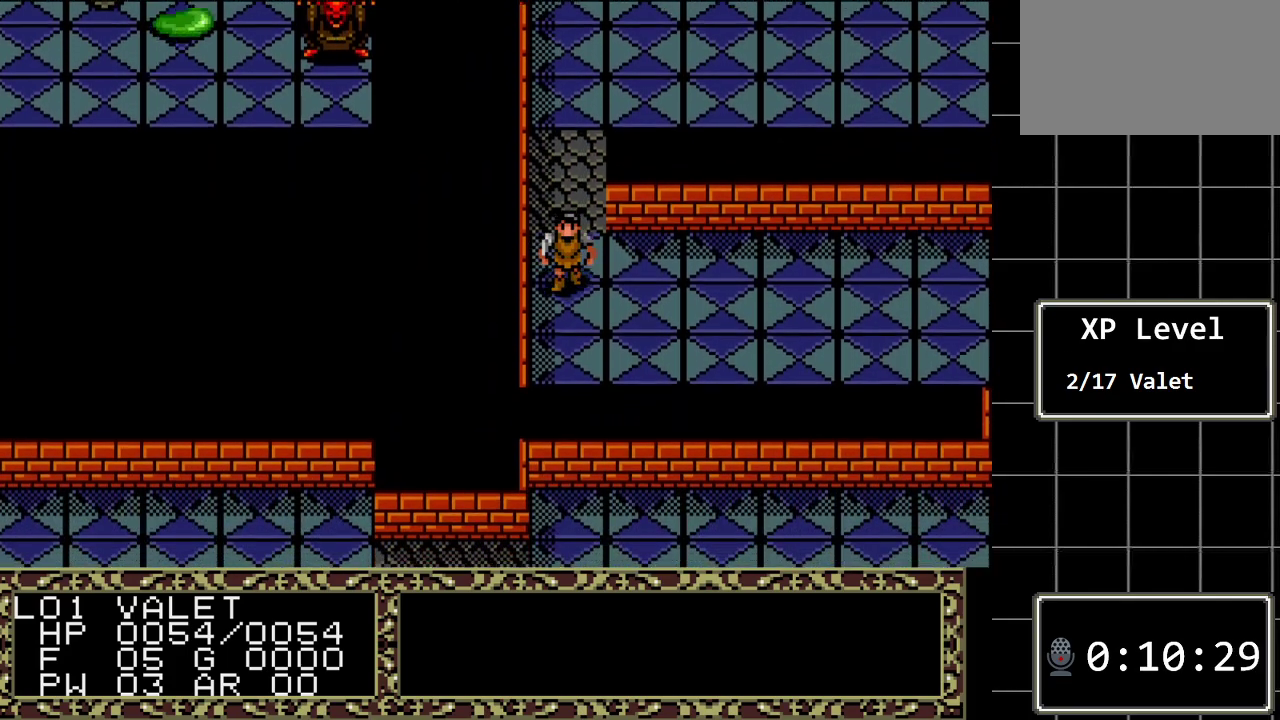
{"buttons": ["DPAD_RIGHT"], "events": [[367, "DPAD_DOWN", "up"], [400, "DPAD_RIGHT", "down"]]}
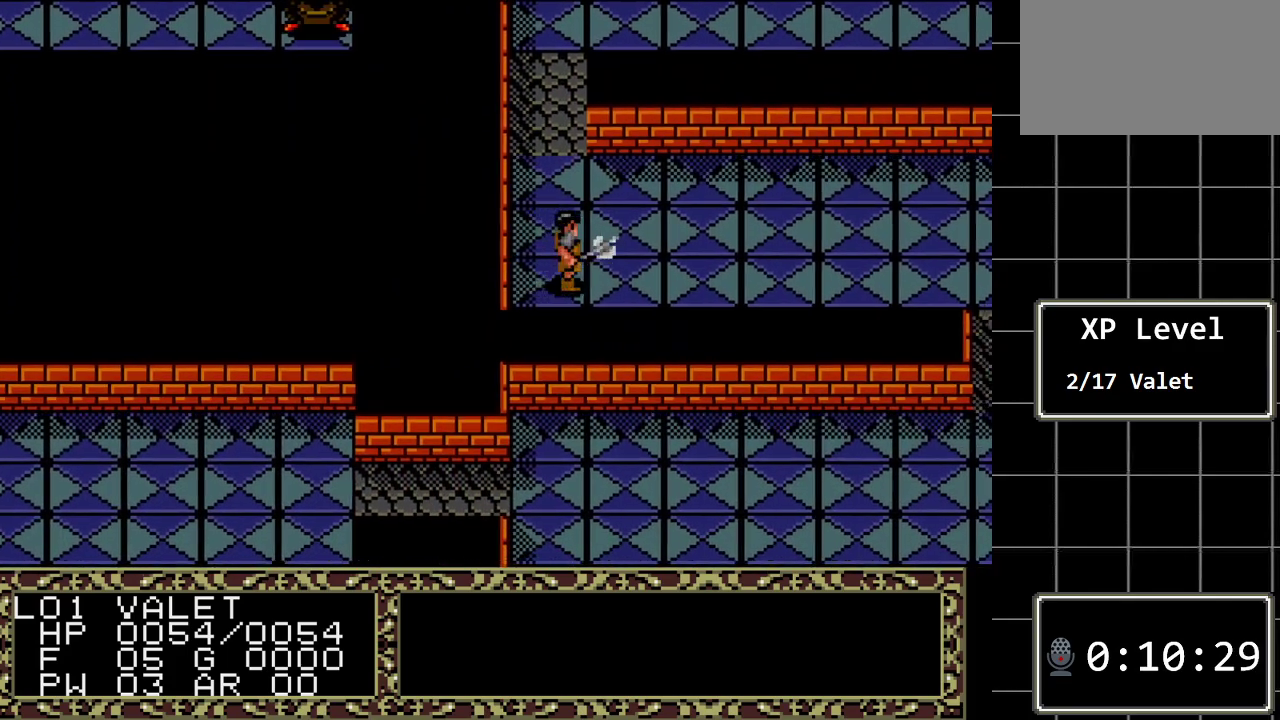
{"buttons": ["DPAD_RIGHT"], "events": []}
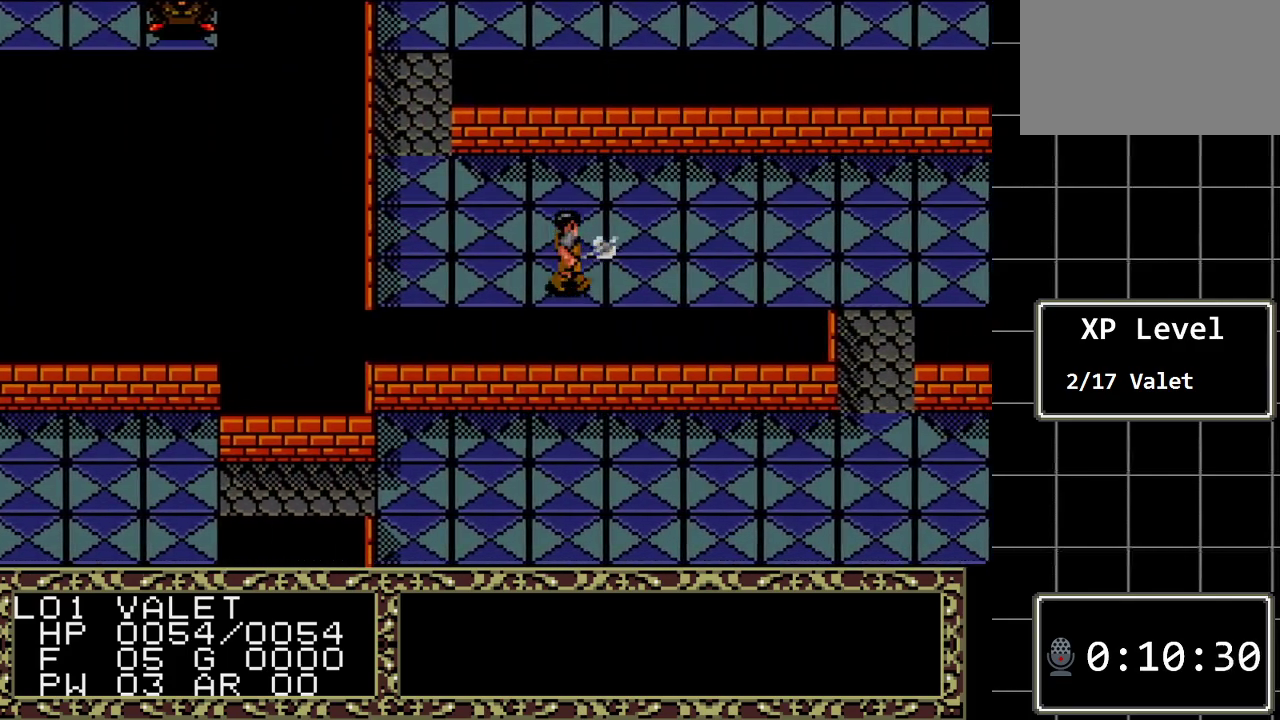
{"buttons": ["DPAD_RIGHT"], "events": []}
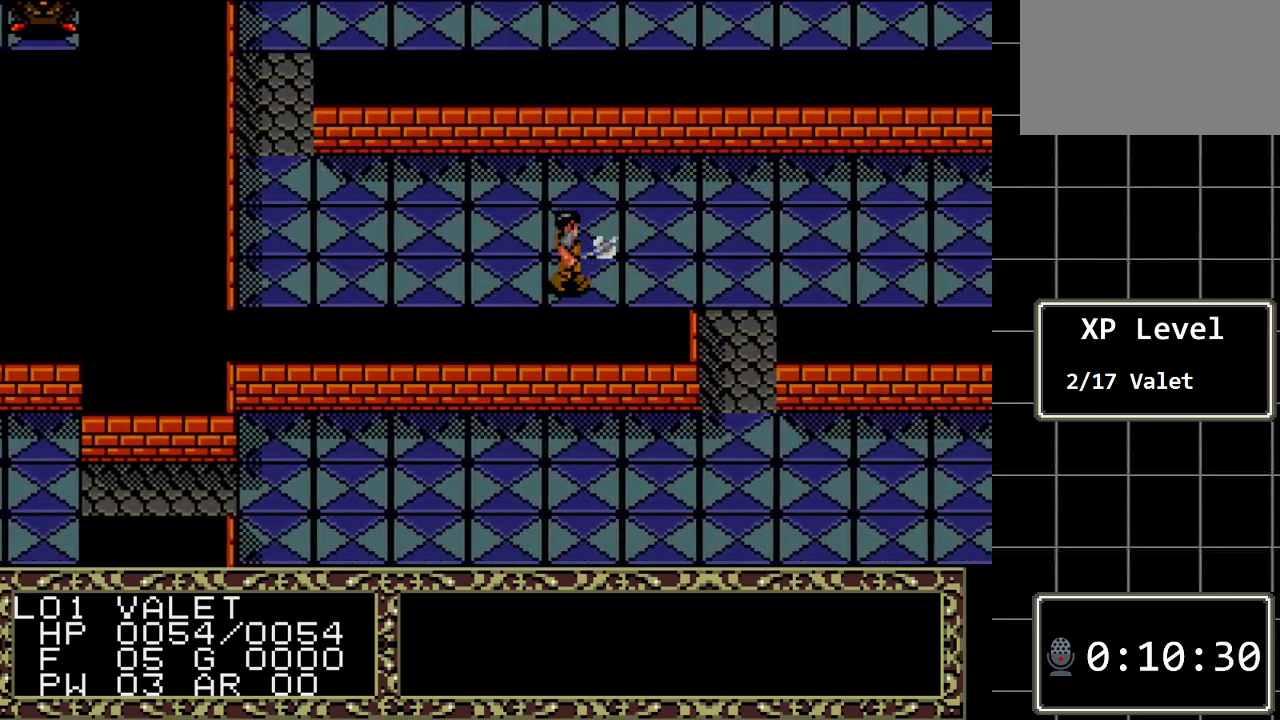
{"buttons": ["DPAD_DOWN"], "events": [[400, "DPAD_DOWN", "down"], [400, "DPAD_RIGHT", "up"]]}
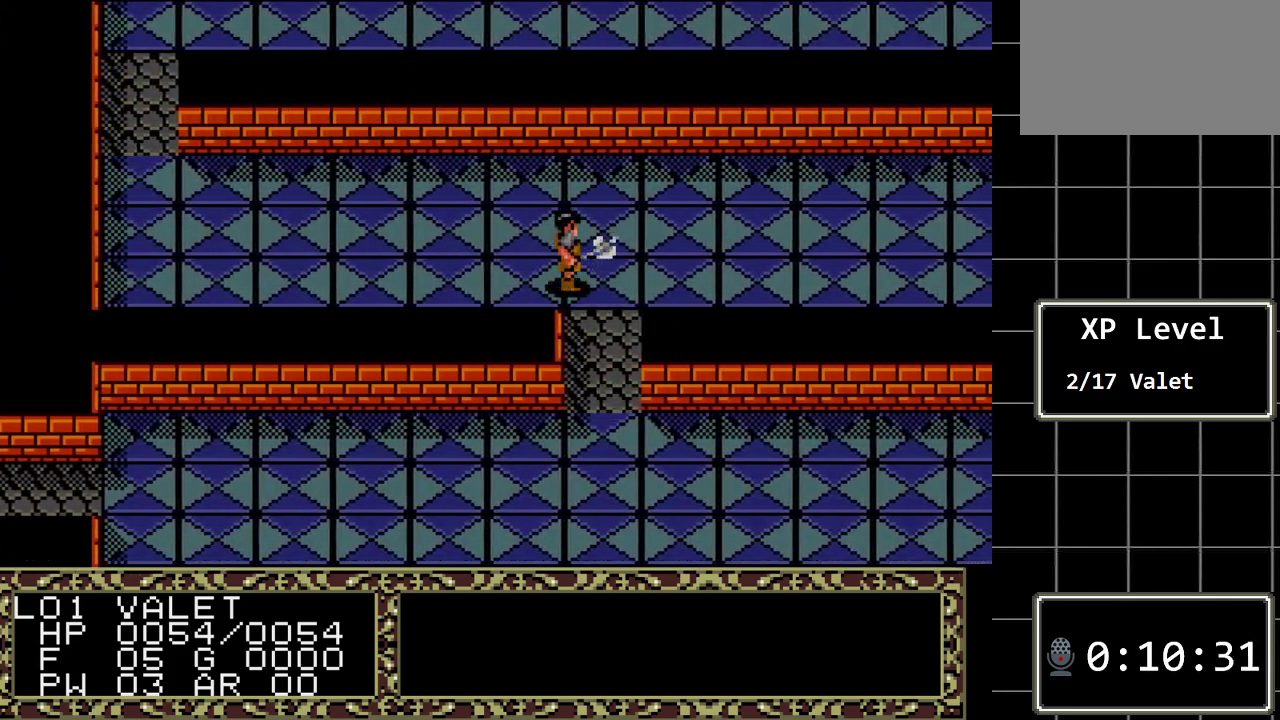
{"buttons": ["DPAD_DOWN"], "events": []}
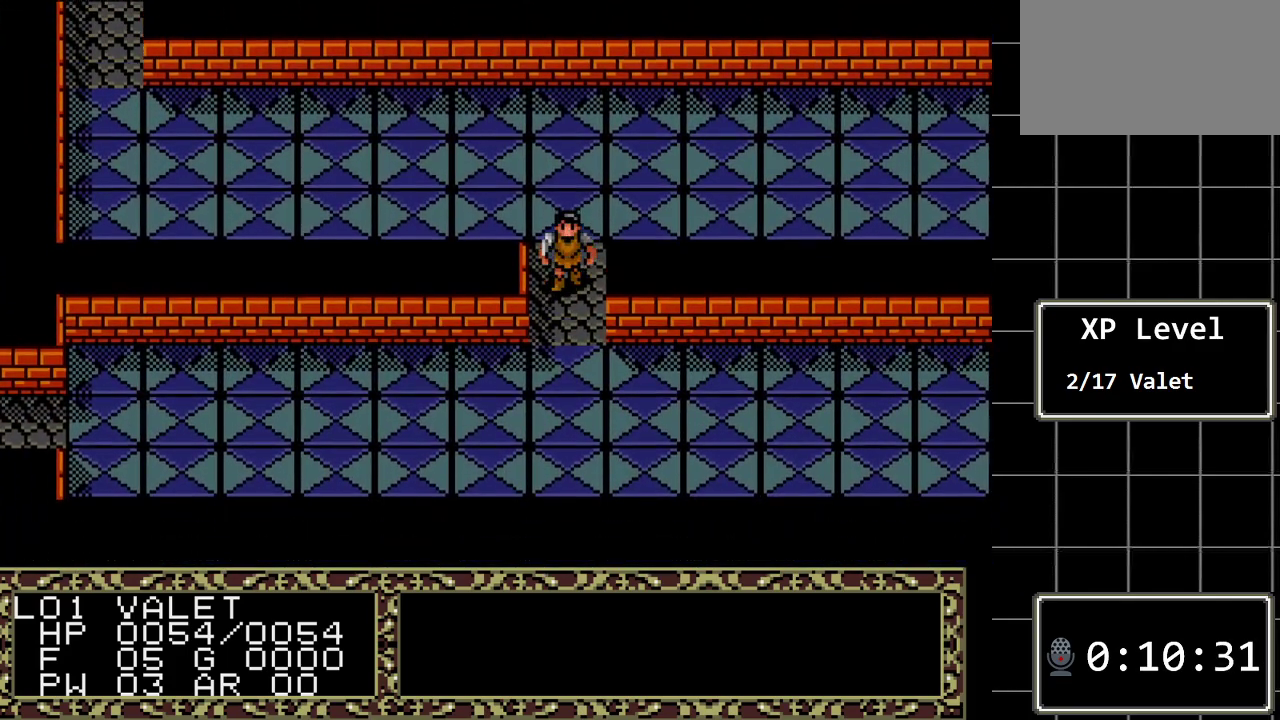
{"buttons": ["DPAD_RIGHT"], "events": [[500, "DPAD_DOWN", "up"], [500, "DPAD_RIGHT", "down"]]}
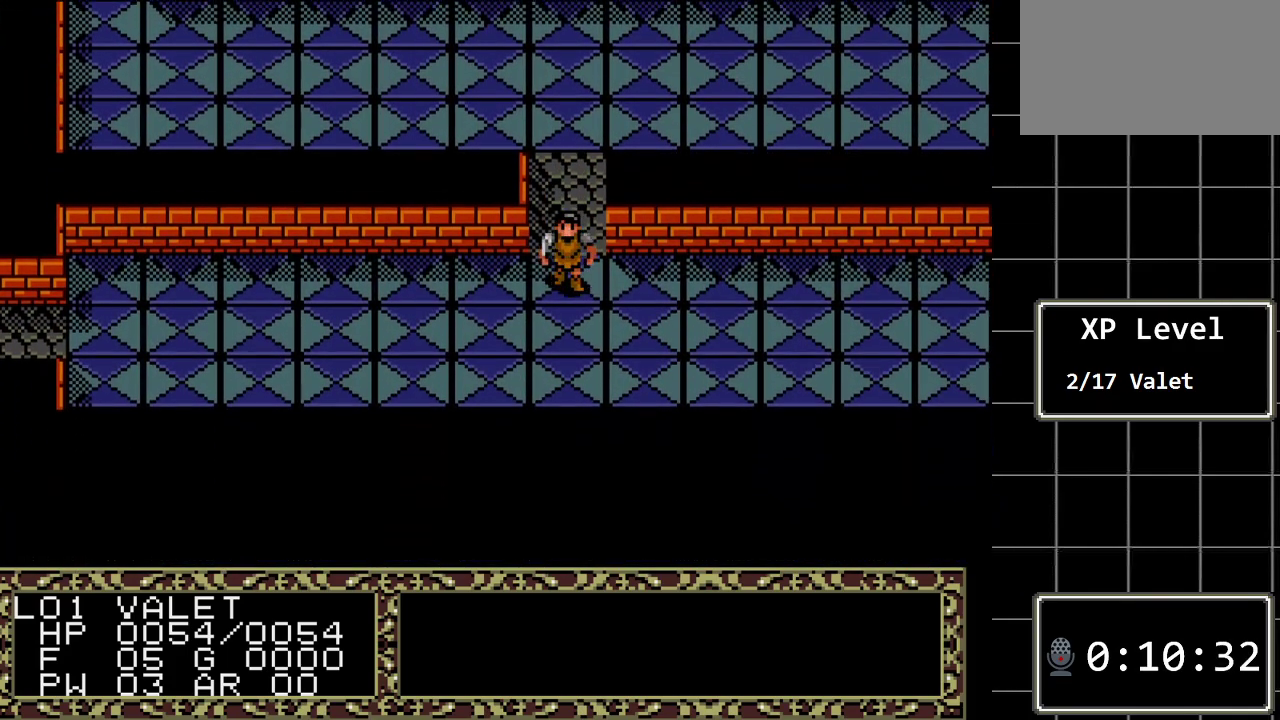
{"buttons": ["DPAD_DOWN"], "events": [[217, "DPAD_DOWN", "down"], [217, "DPAD_RIGHT", "up"]]}
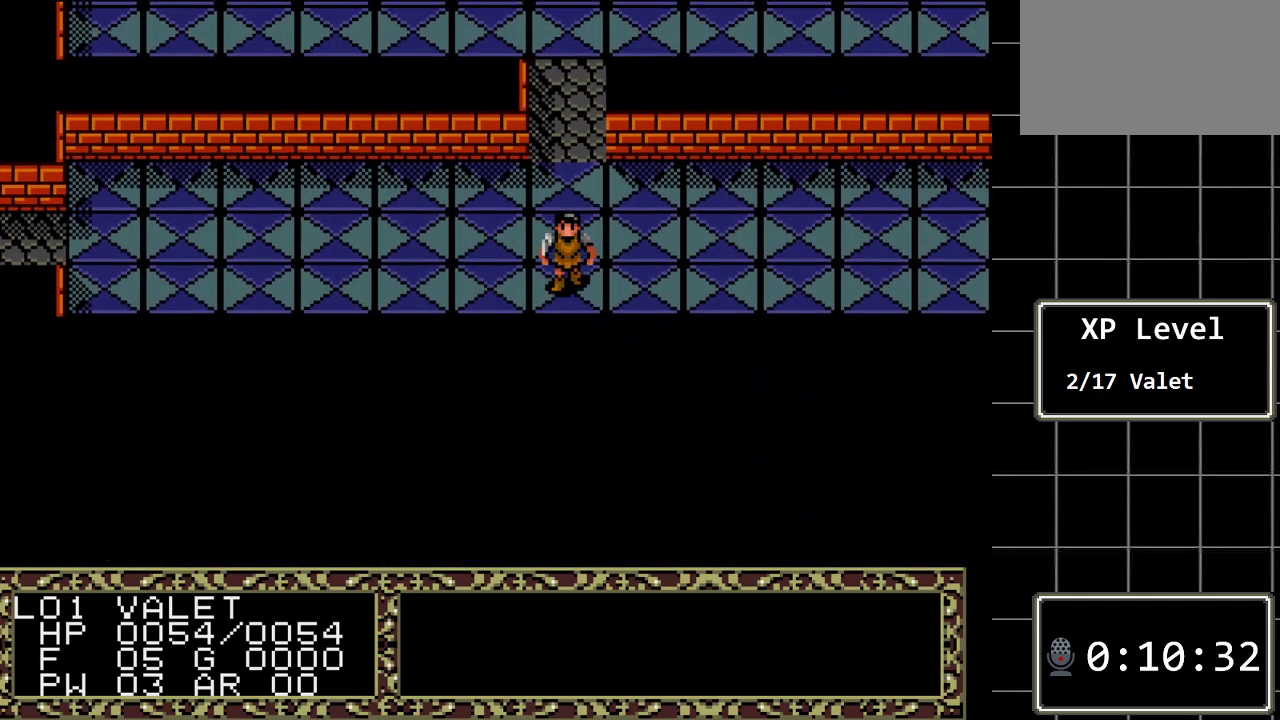
{"buttons": ["DPAD_RIGHT"], "events": [[133, "DPAD_DOWN", "up"], [133, "DPAD_RIGHT", "down"]]}
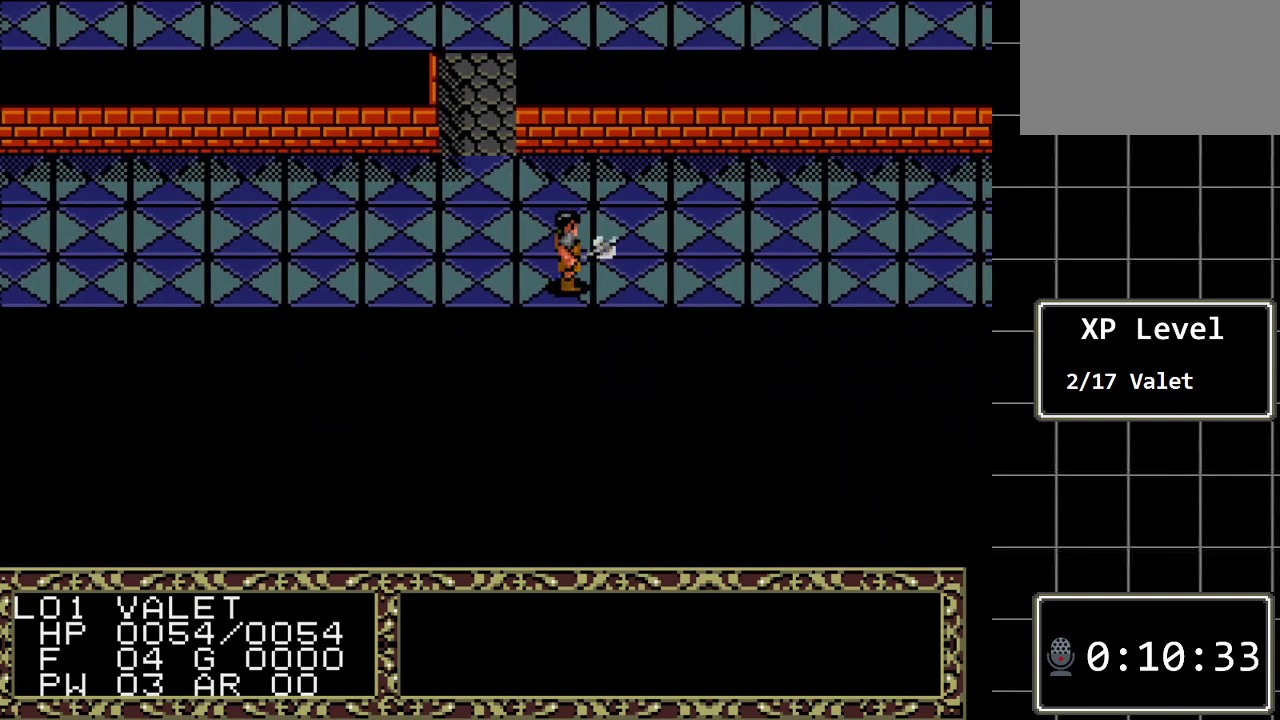
{"buttons": ["DPAD_RIGHT"], "events": []}
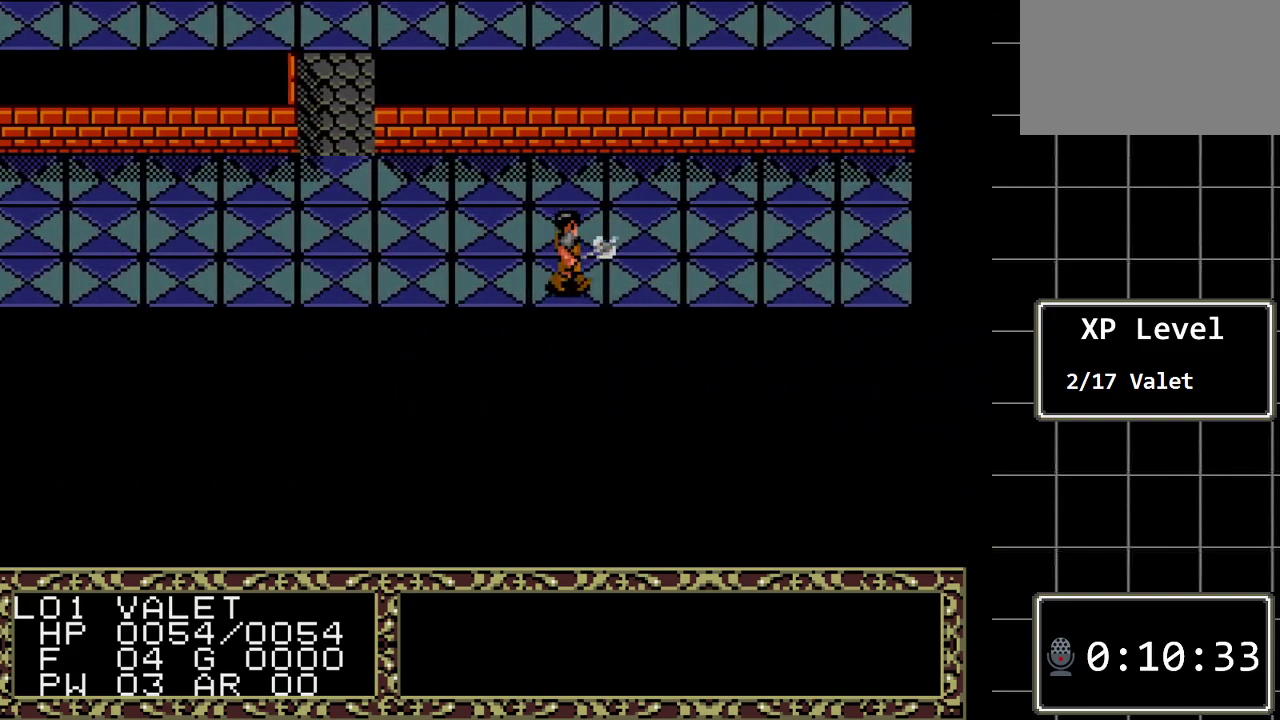
{"buttons": ["DPAD_RIGHT"], "events": []}
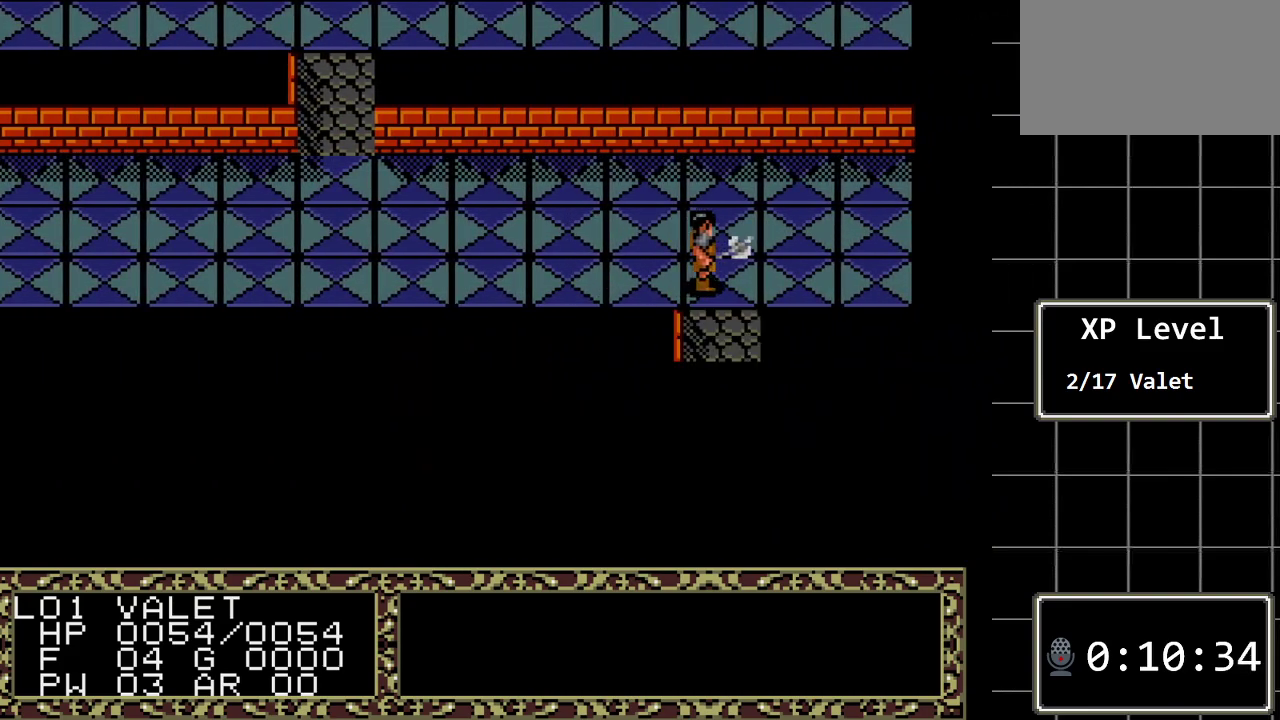
{"buttons": ["DPAD_RIGHT"], "events": []}
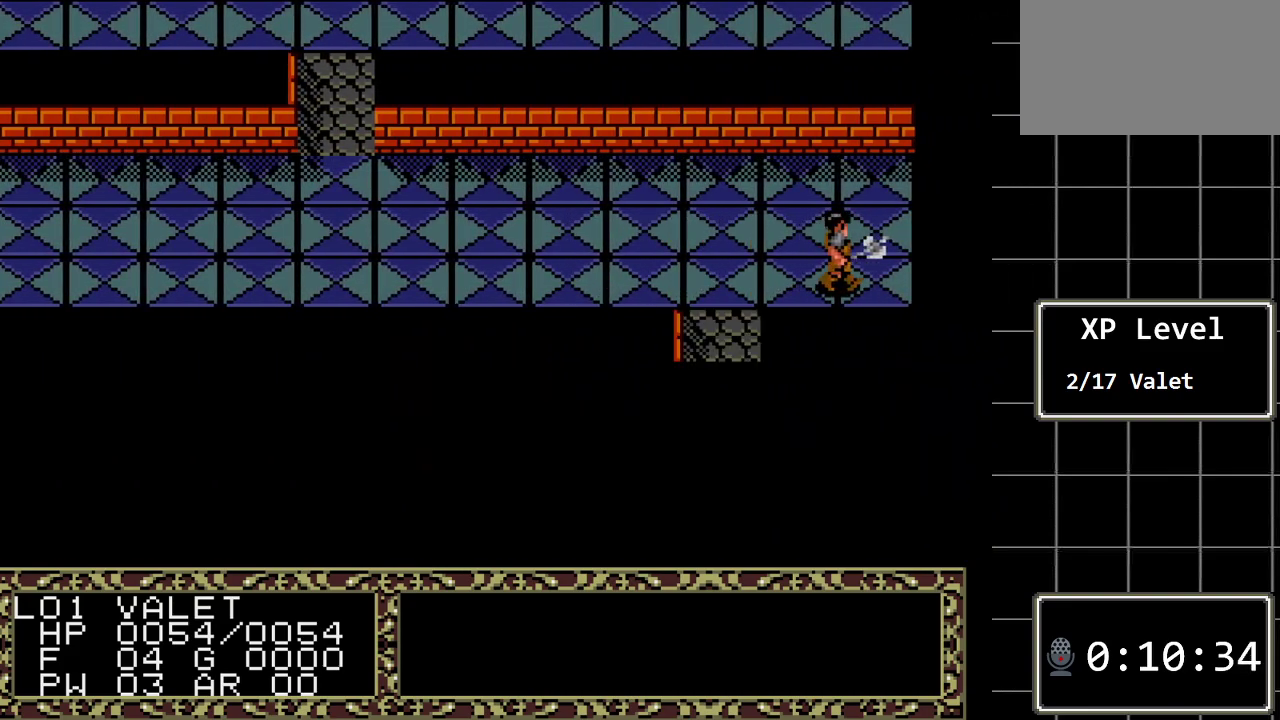
{"buttons": ["DPAD_LEFT"], "events": [[83, "DPAD_RIGHT", "up"], [183, "DPAD_LEFT", "down"]]}
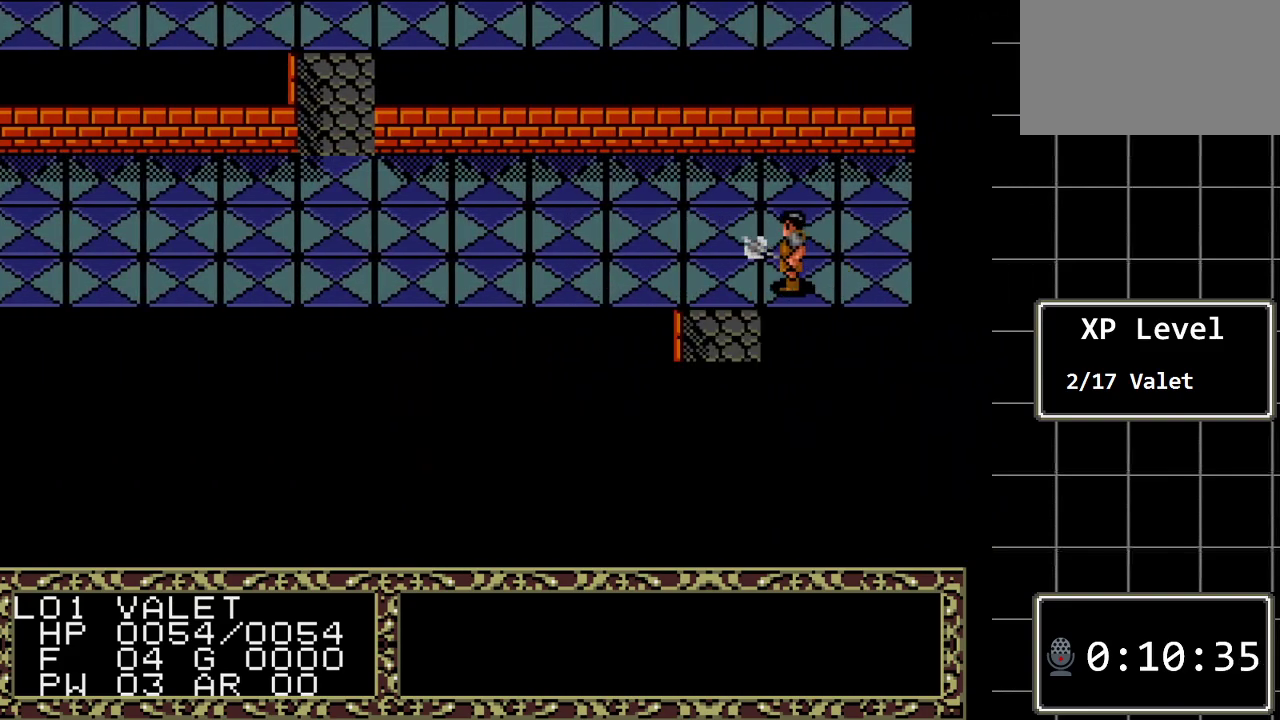
{"buttons": ["DPAD_DOWN"], "events": [[167, "DPAD_DOWN", "down"], [167, "DPAD_LEFT", "up"]]}
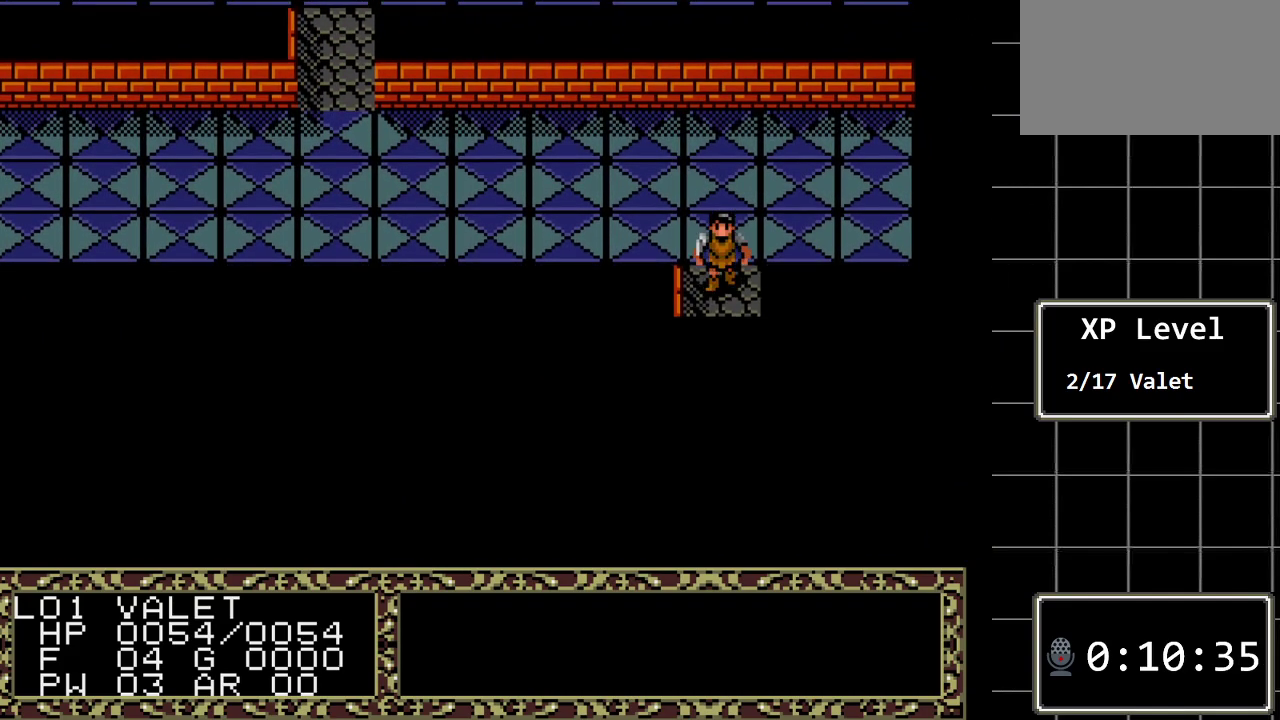
{"buttons": [], "events": [[433, "DPAD_DOWN", "up"]]}
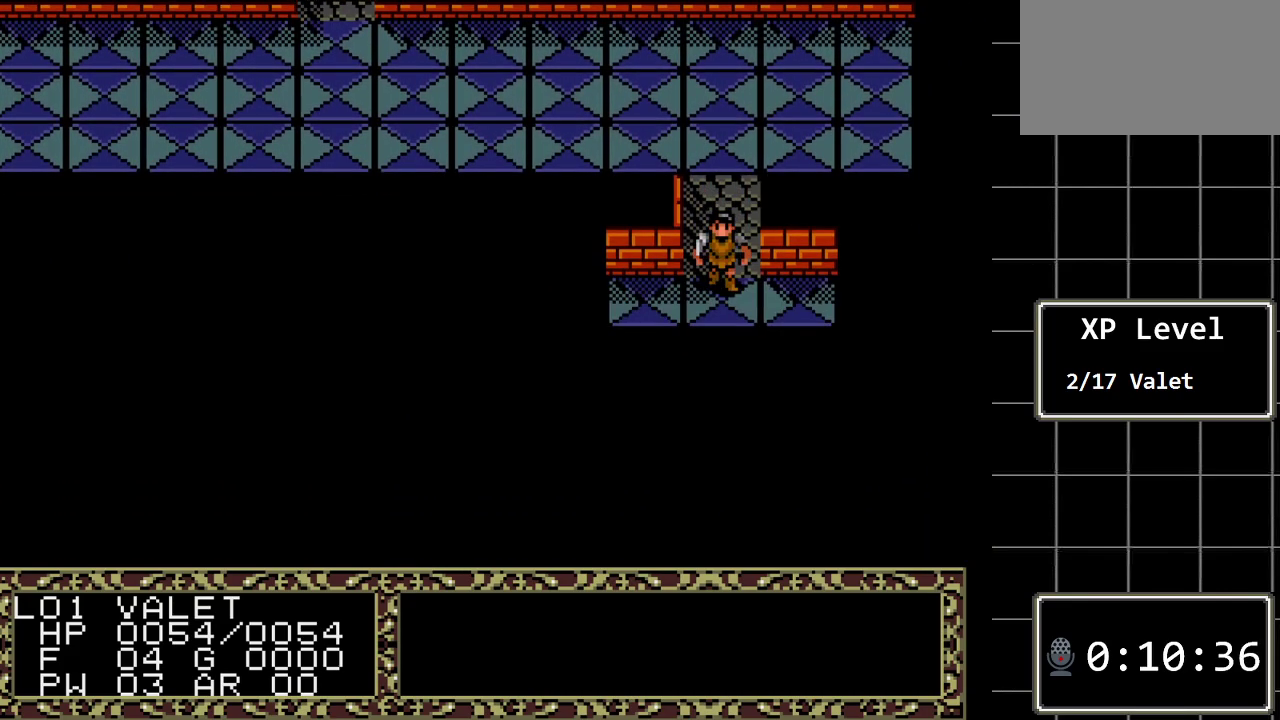
{"buttons": [], "events": []}
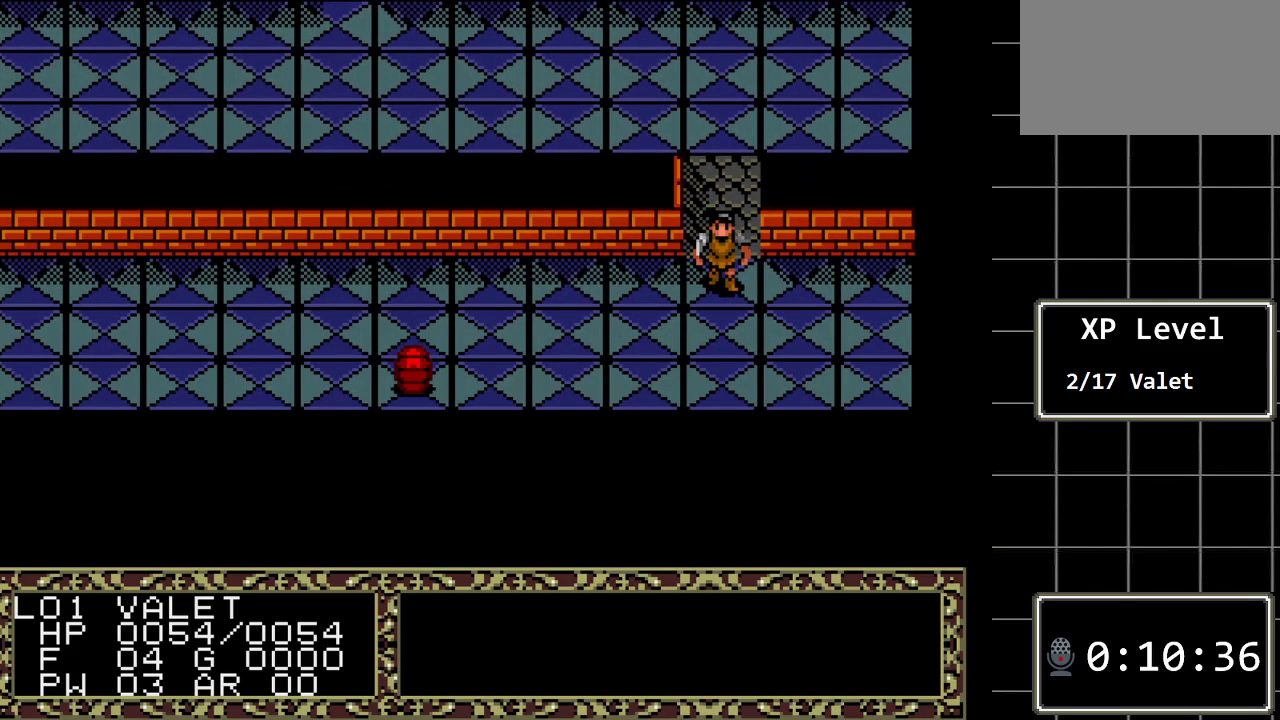
{"buttons": [], "events": [[267, "DPAD_LEFT", "down"], [417, "DPAD_LEFT", "up"]]}
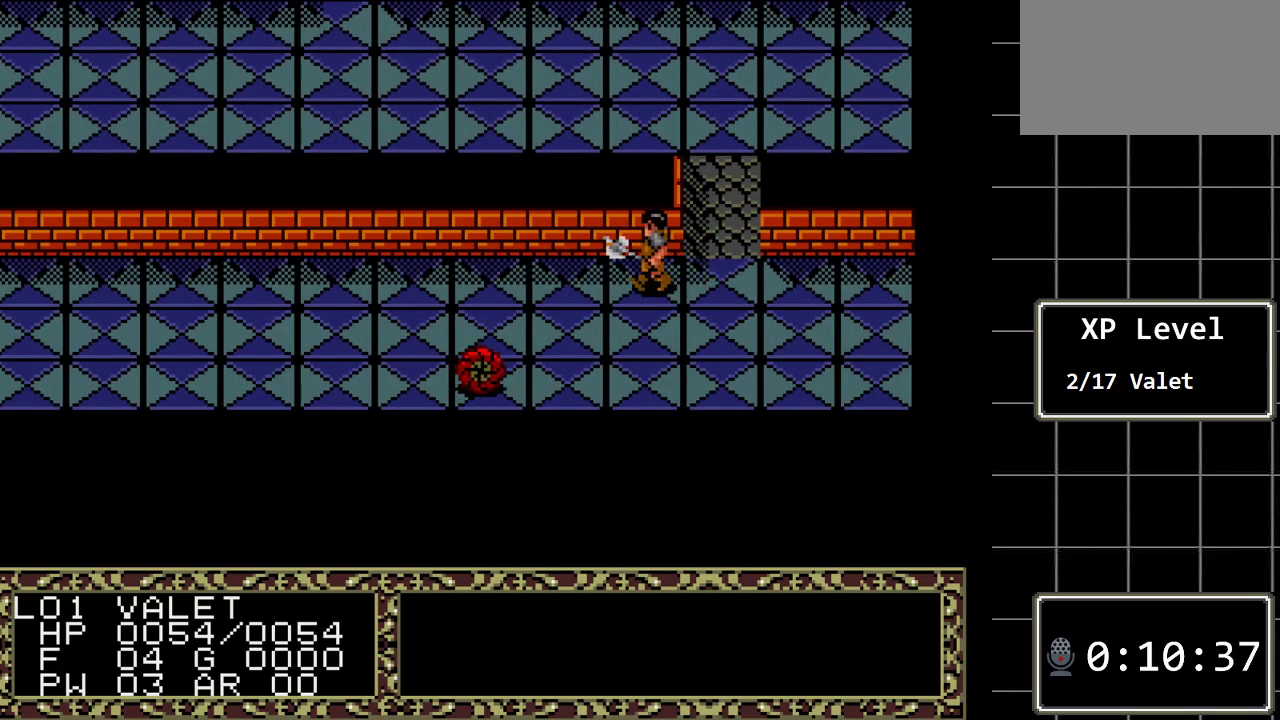
{"buttons": [], "events": [[233, "DPAD_LEFT", "down"], [400, "DPAD_LEFT", "up"]]}